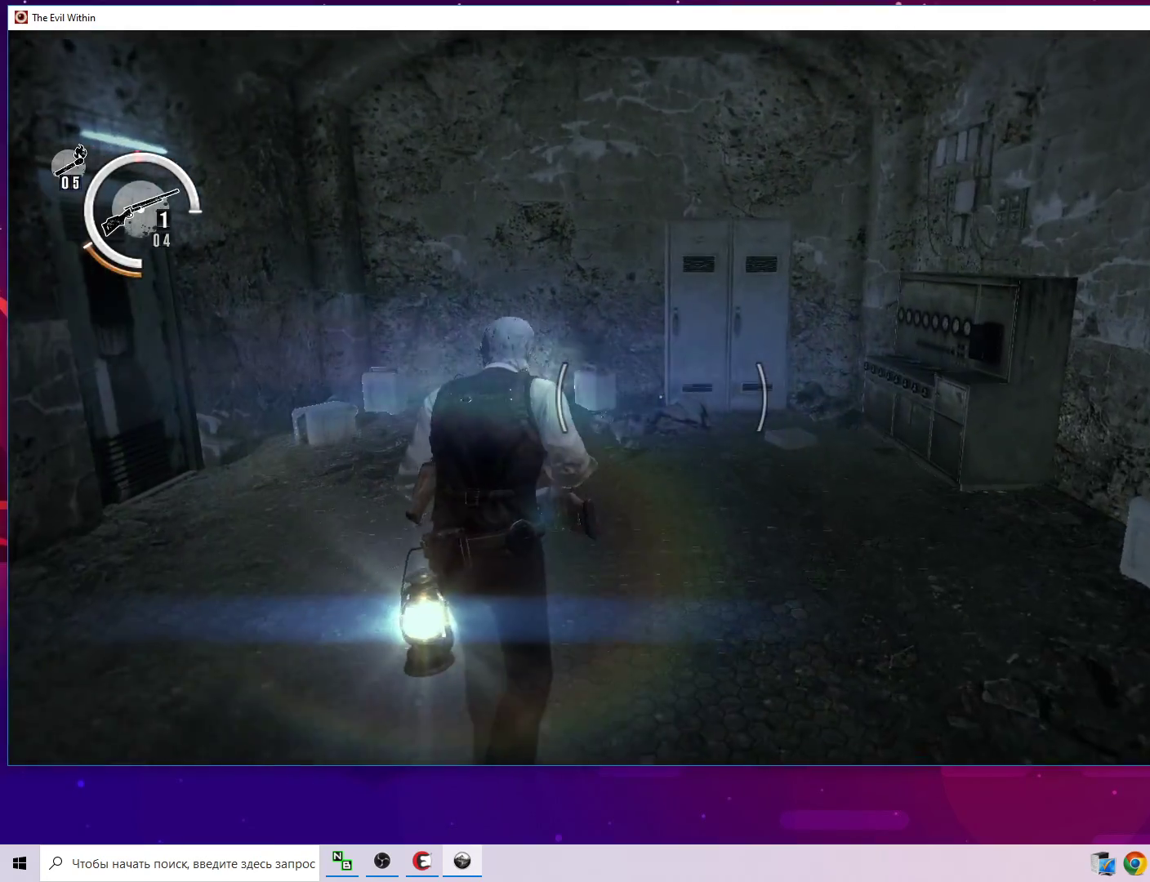
Gameplay with keyboard and mouse; each line is a JSON object with the keys and mouse buttons held at the frame after it. "events" lists presses ("down") and releases ("up") of "1", "2", "3", "4", "5", "a", "alt", "c", "caps_lock", "ctrl", "d", "e", "f", "g", "q", "r", "s", "shift", "space", "t", "tab", "v", "w", "x", "z", "mouse_left", "mouse_wheel" and "mouse_right" between this image and that frame as [ms after this image, input, new state], when the widget could be followed in between. "mouse_left", "mouse_wheel", "mouse_right" = the "left", "wheel", "right" buttons of the "mouse" list. No other keys are recorded. "wheel" means that the mouse wheel is clicked or scrolled. "mouse_move" is the direction in which the mouse moves at that frame (one of eight, or "still"), when it could be read.
{"keys": [], "mouse": [], "mouse_move": "right", "events": []}
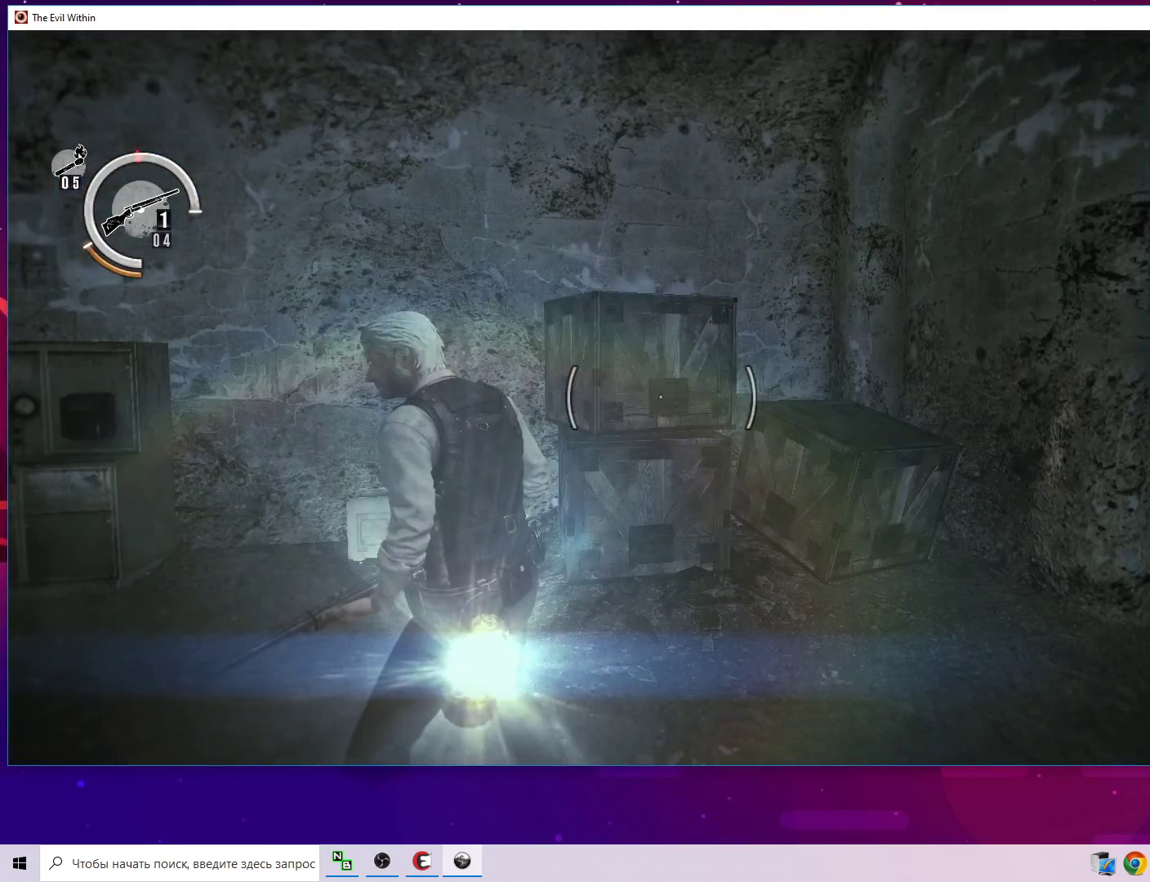
{"keys": ["d", "w"], "mouse": [], "mouse_move": "still", "events": [[417, "w", "down"], [500, "d", "down"]]}
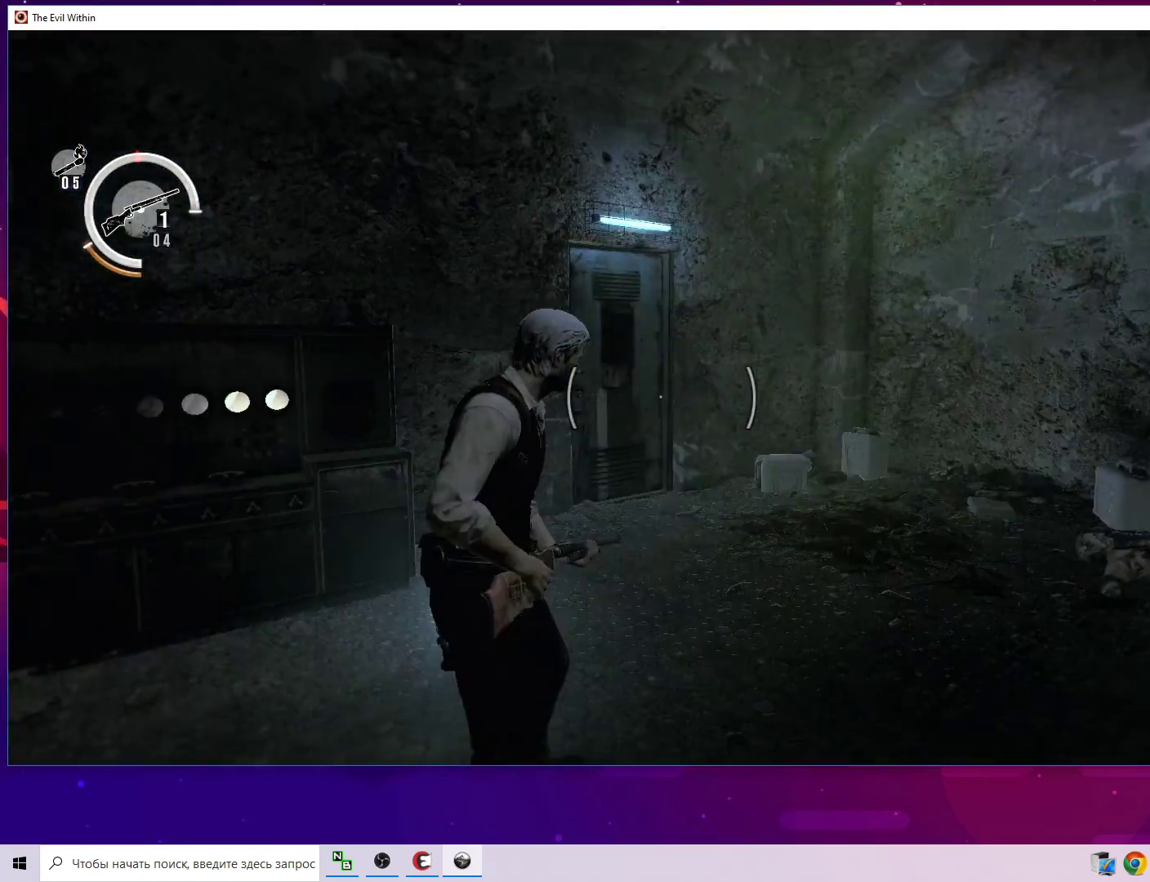
{"keys": ["d", "w"], "mouse": [], "mouse_move": "still", "events": []}
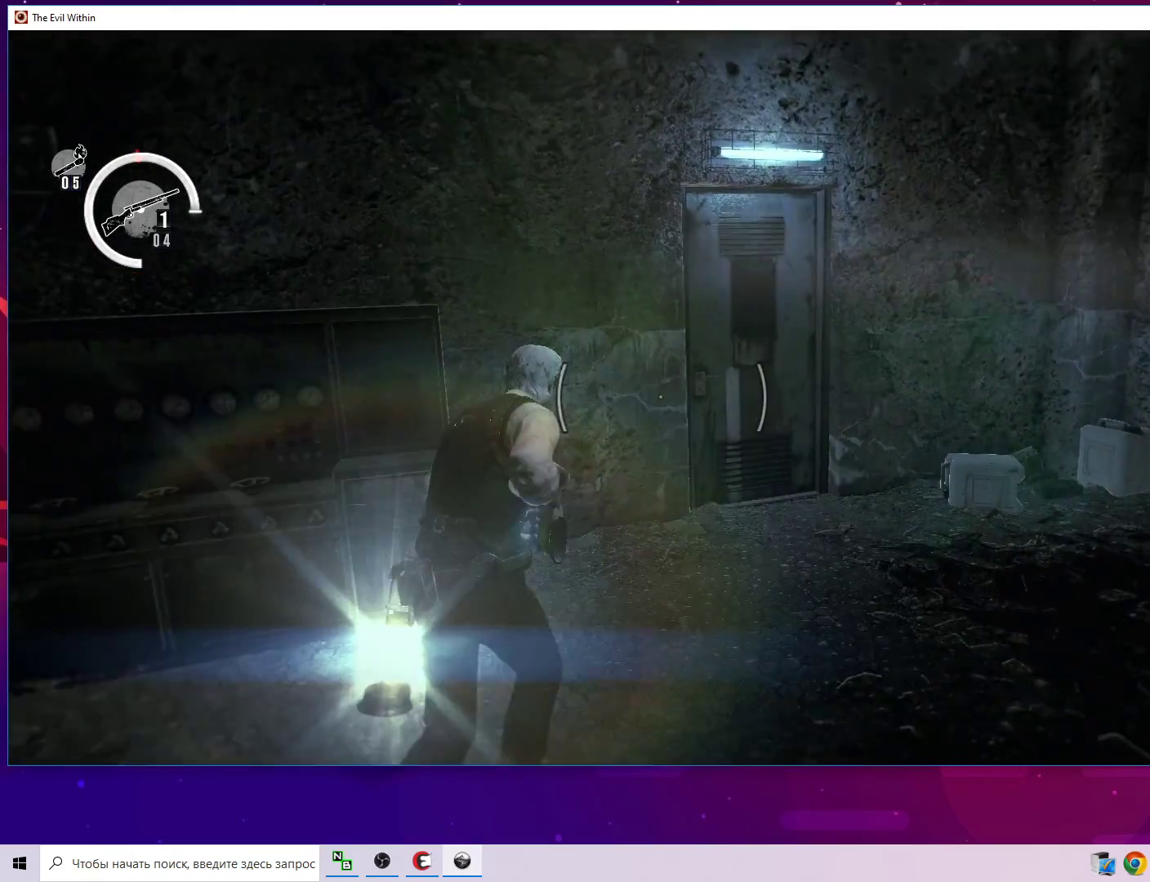
{"keys": ["d", "w"], "mouse": [], "mouse_move": "still", "events": [[117, "d", "up"], [250, "d", "down"]]}
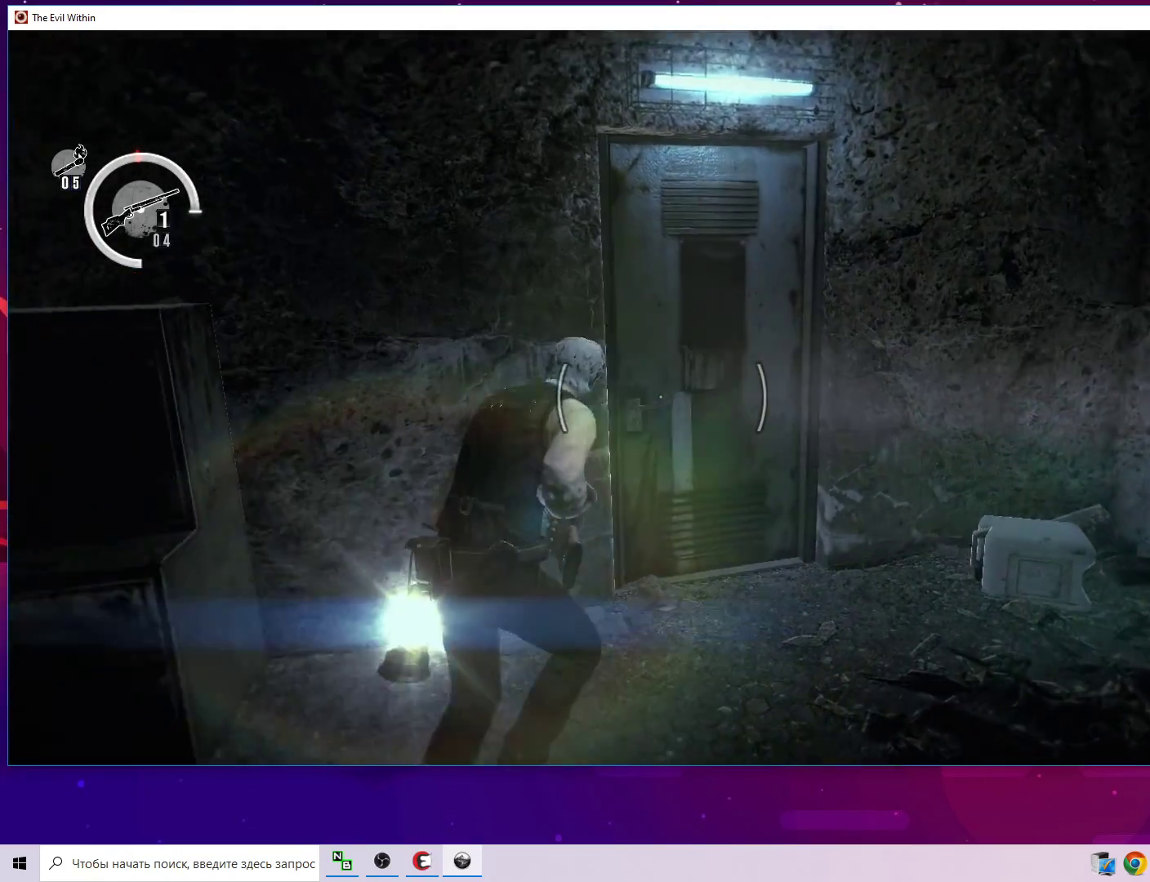
{"keys": ["space", "w"], "mouse": [], "mouse_move": "still", "events": [[133, "d", "up"], [317, "space", "down"], [367, "space", "up"], [467, "space", "down"]]}
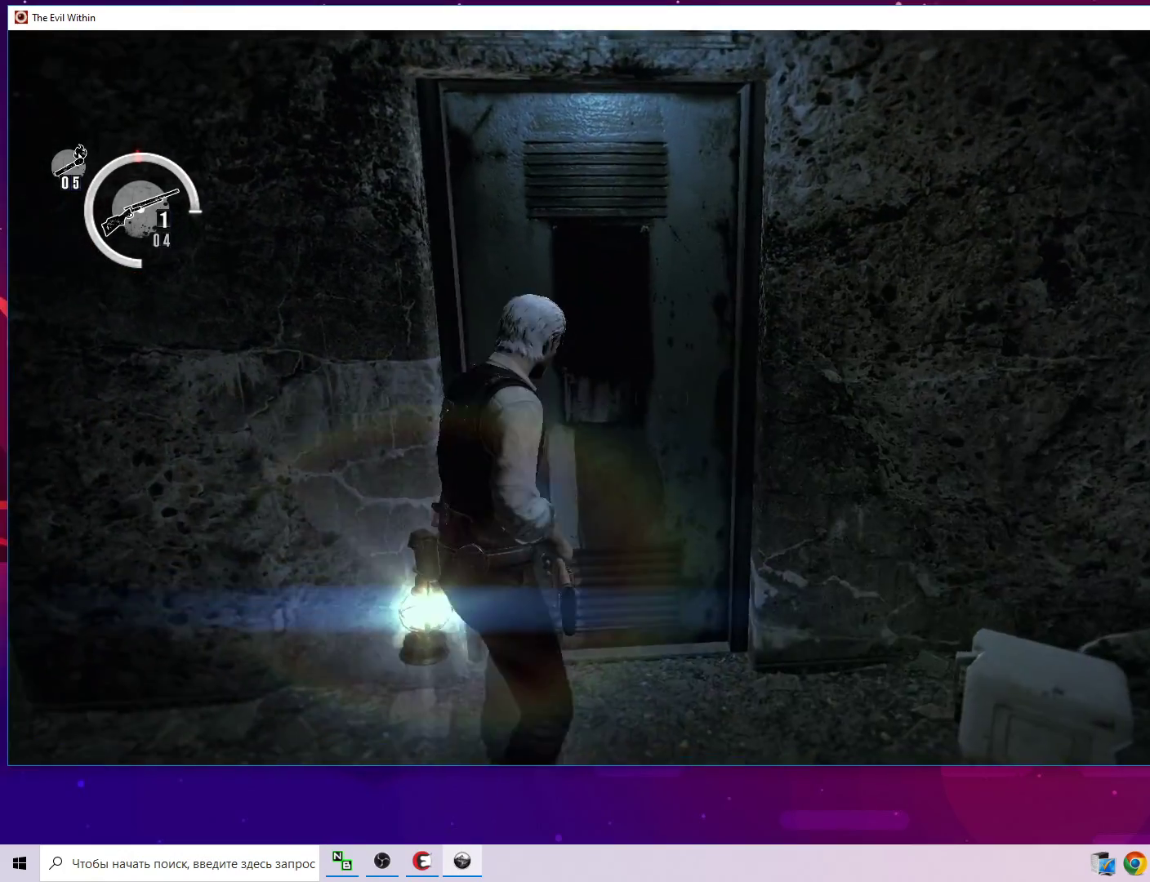
{"keys": ["space", "w"], "mouse": [], "mouse_move": "still", "events": [[50, "space", "up"], [100, "space", "down"], [233, "space", "up"], [283, "space", "down"]]}
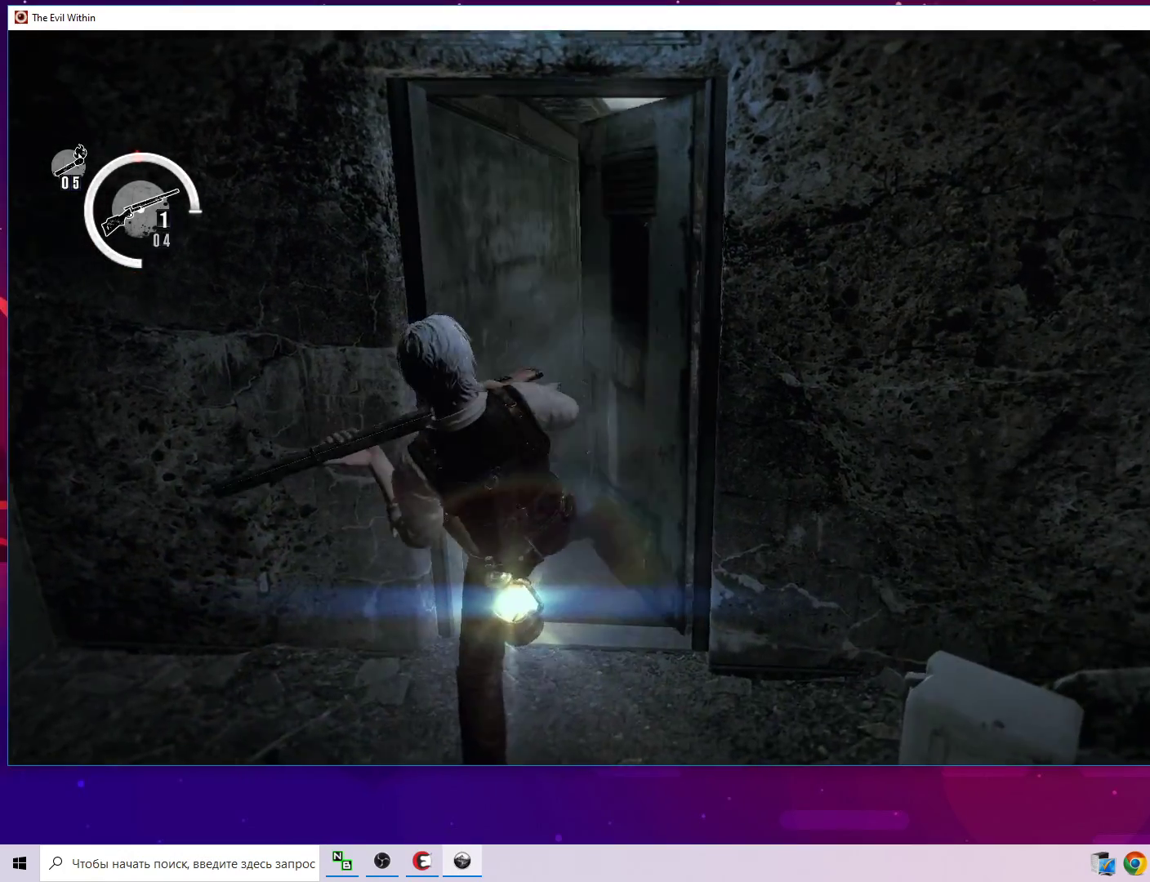
{"keys": ["w"], "mouse": [], "mouse_move": "still", "events": [[117, "space", "up"]]}
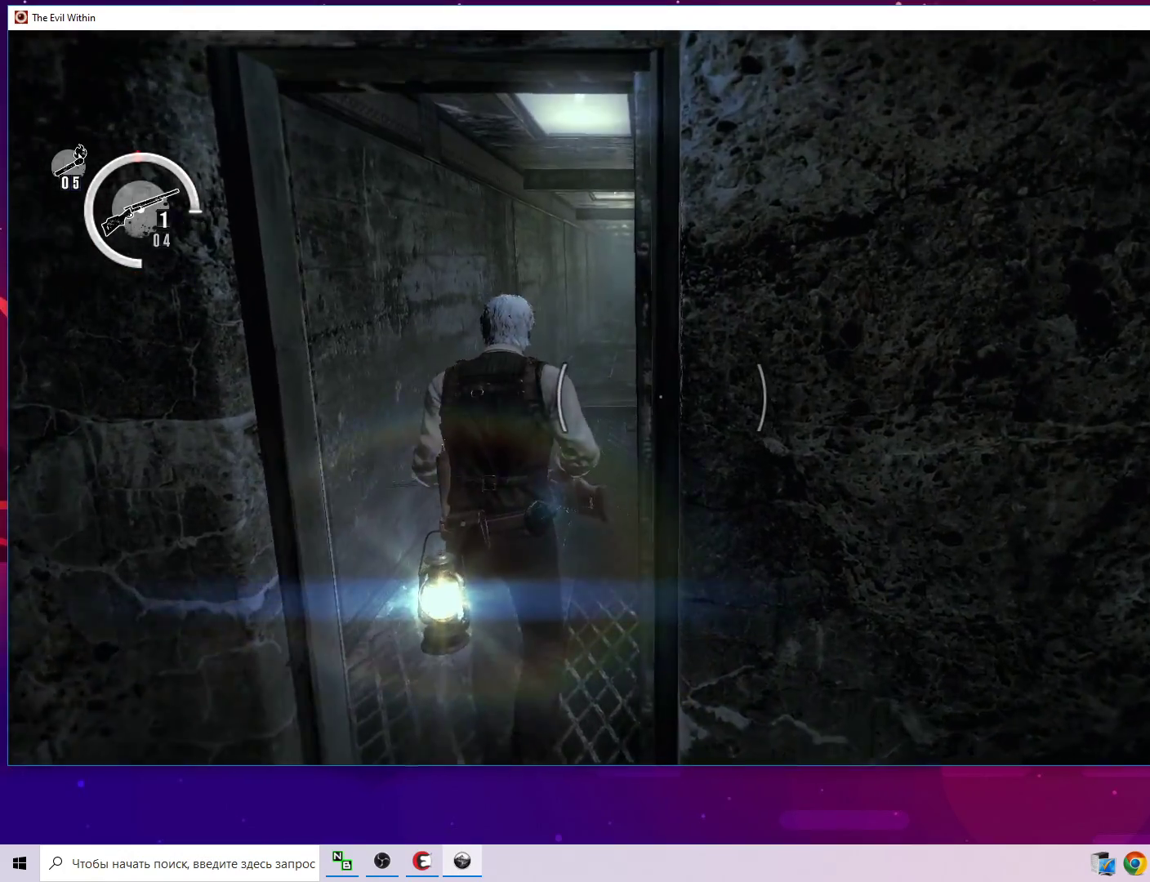
{"keys": ["shift", "w"], "mouse": [], "mouse_move": "still", "events": [[133, "shift", "down"]]}
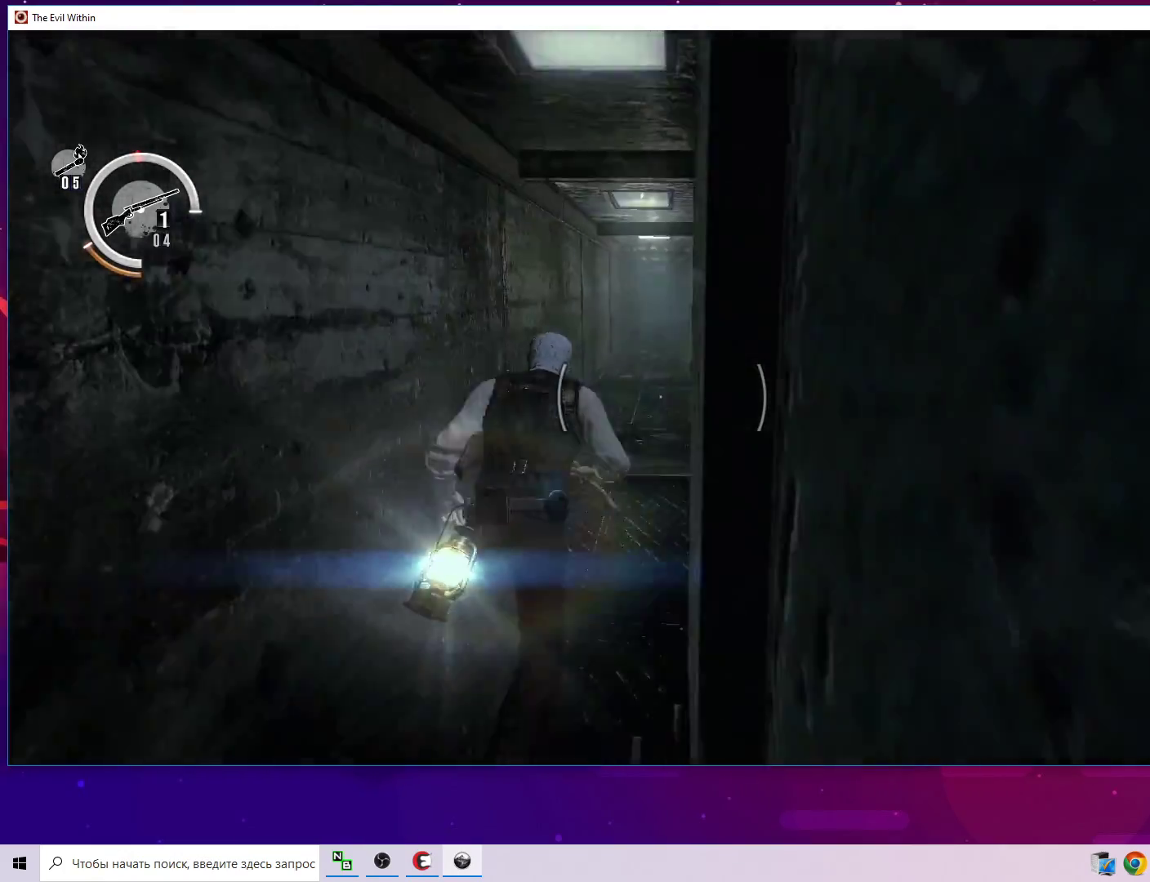
{"keys": ["w"], "mouse": [], "mouse_move": "still", "events": [[483, "shift", "up"]]}
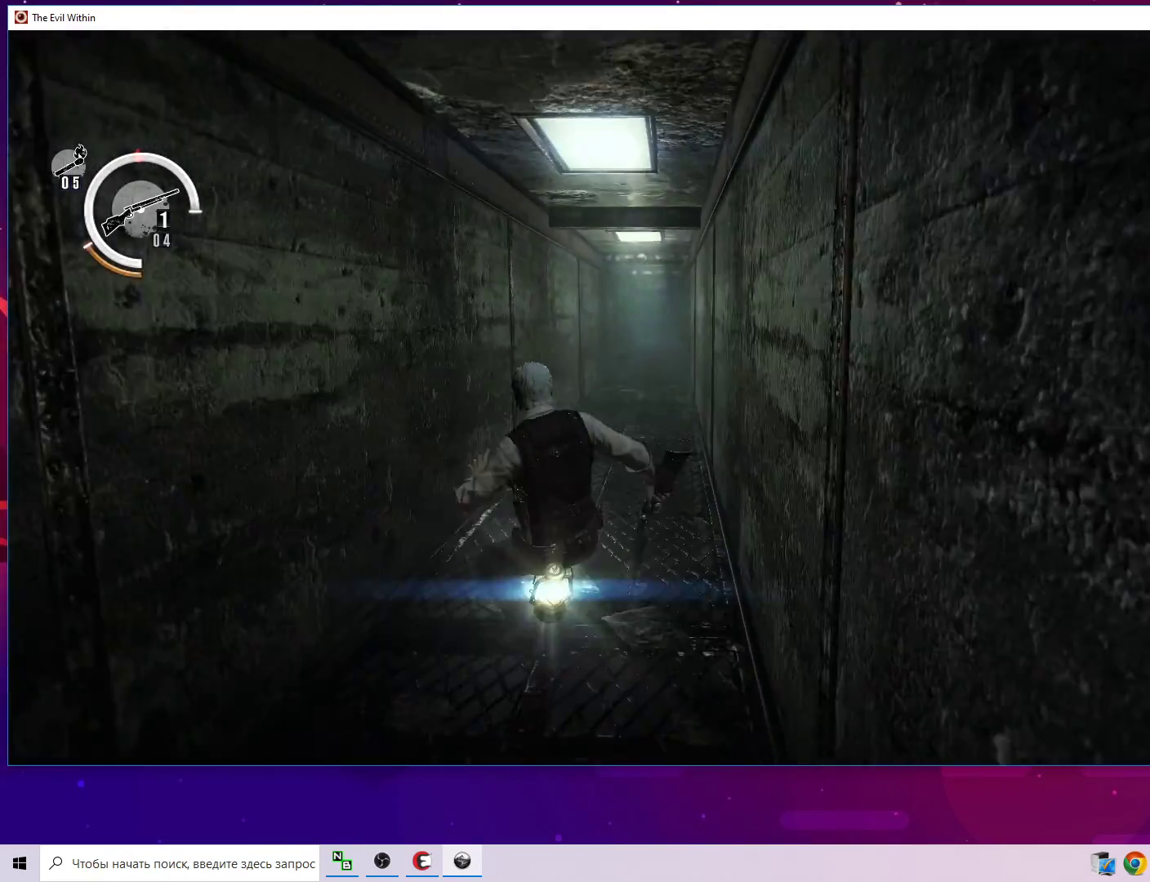
{"keys": ["w"], "mouse": [], "mouse_move": "still", "events": []}
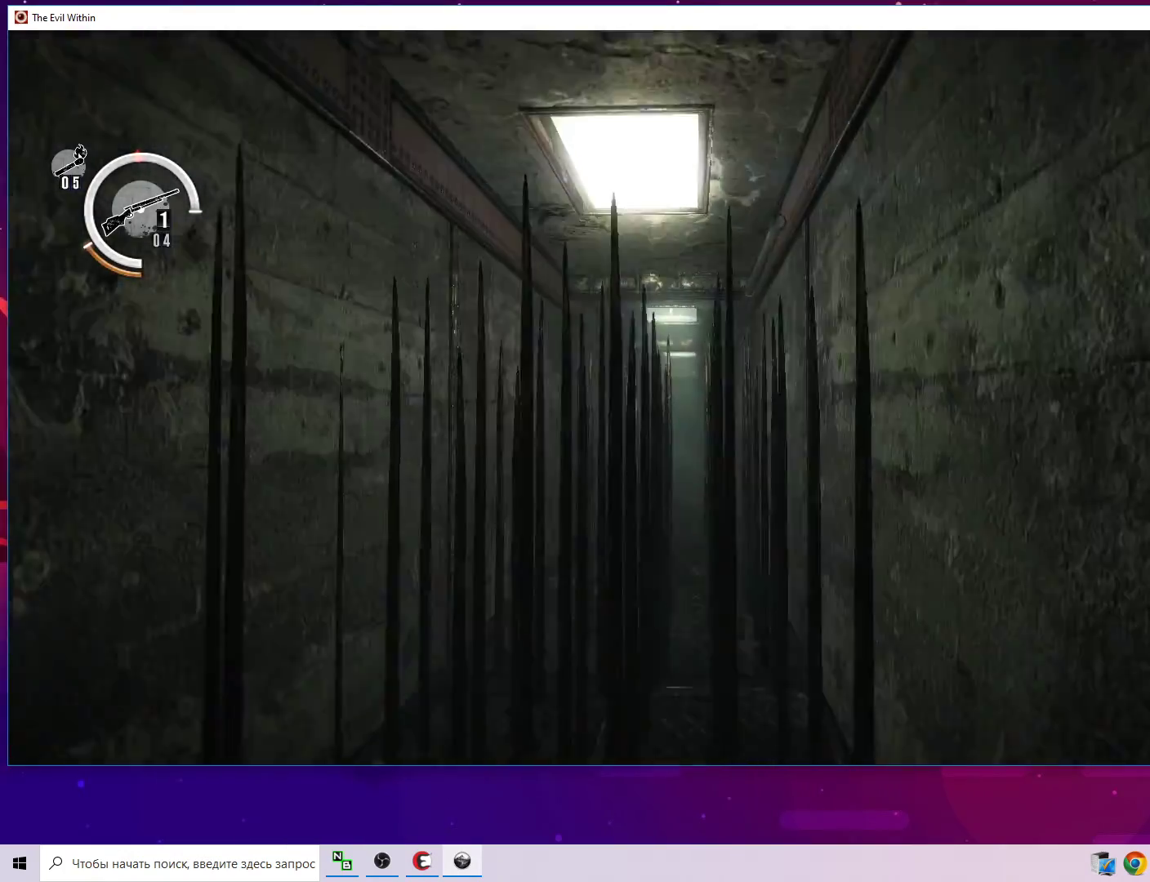
{"keys": [], "mouse": [], "mouse_move": "still", "events": [[217, "w", "up"]]}
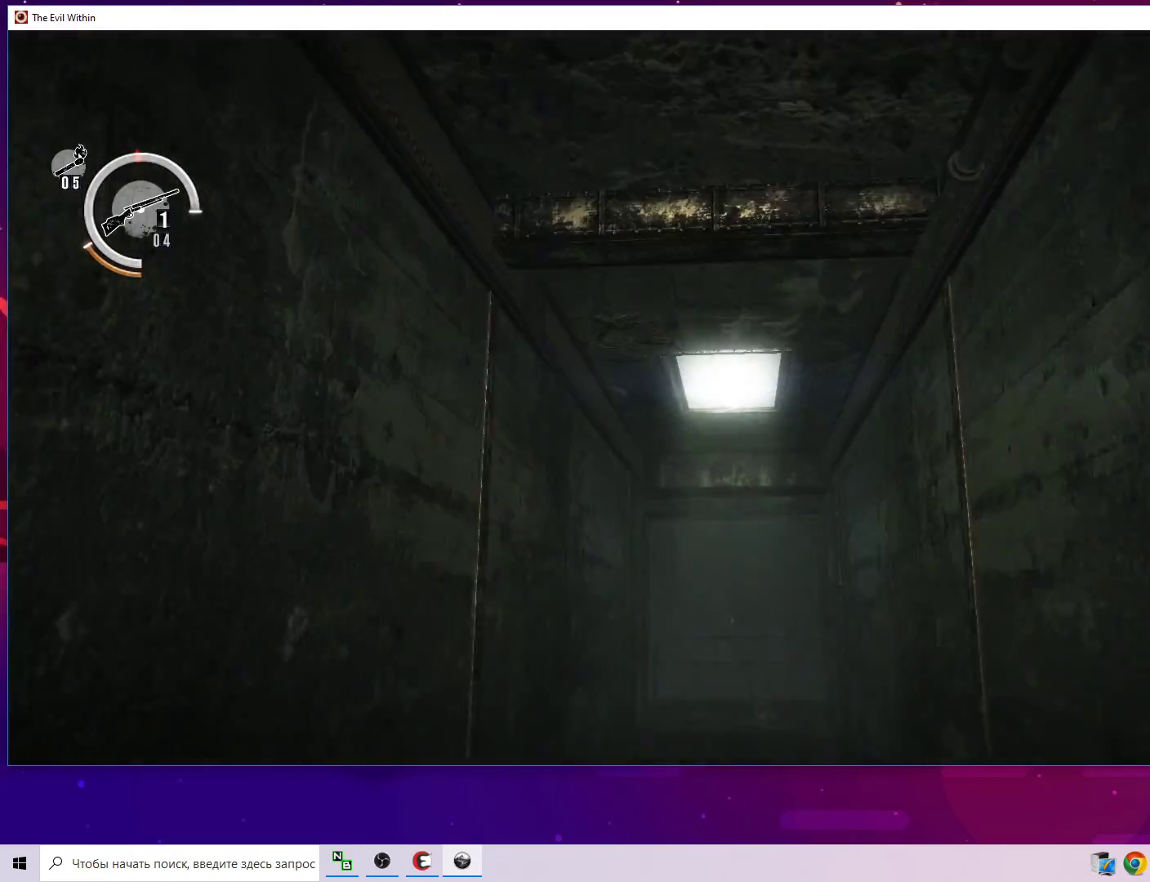
{"keys": [], "mouse": [], "mouse_move": "still", "events": []}
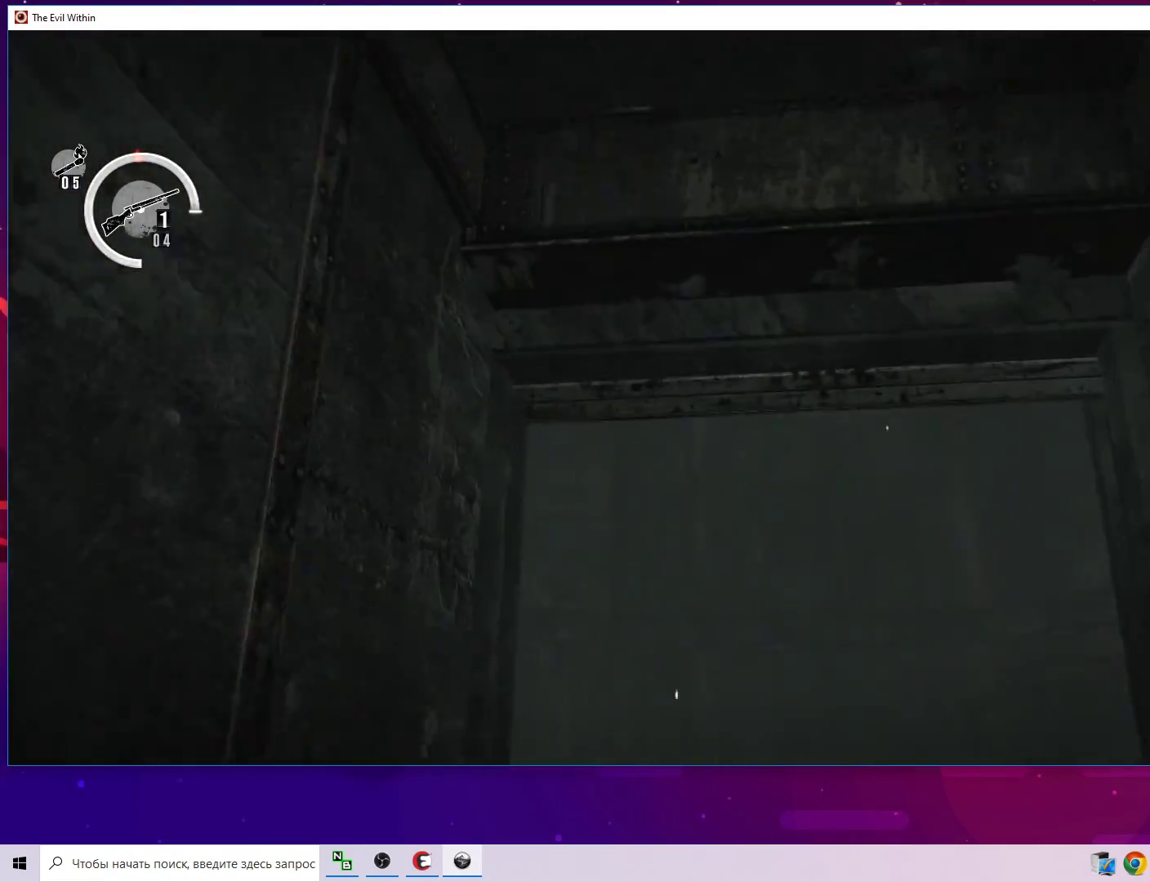
{"keys": [], "mouse": [], "mouse_move": "still", "events": []}
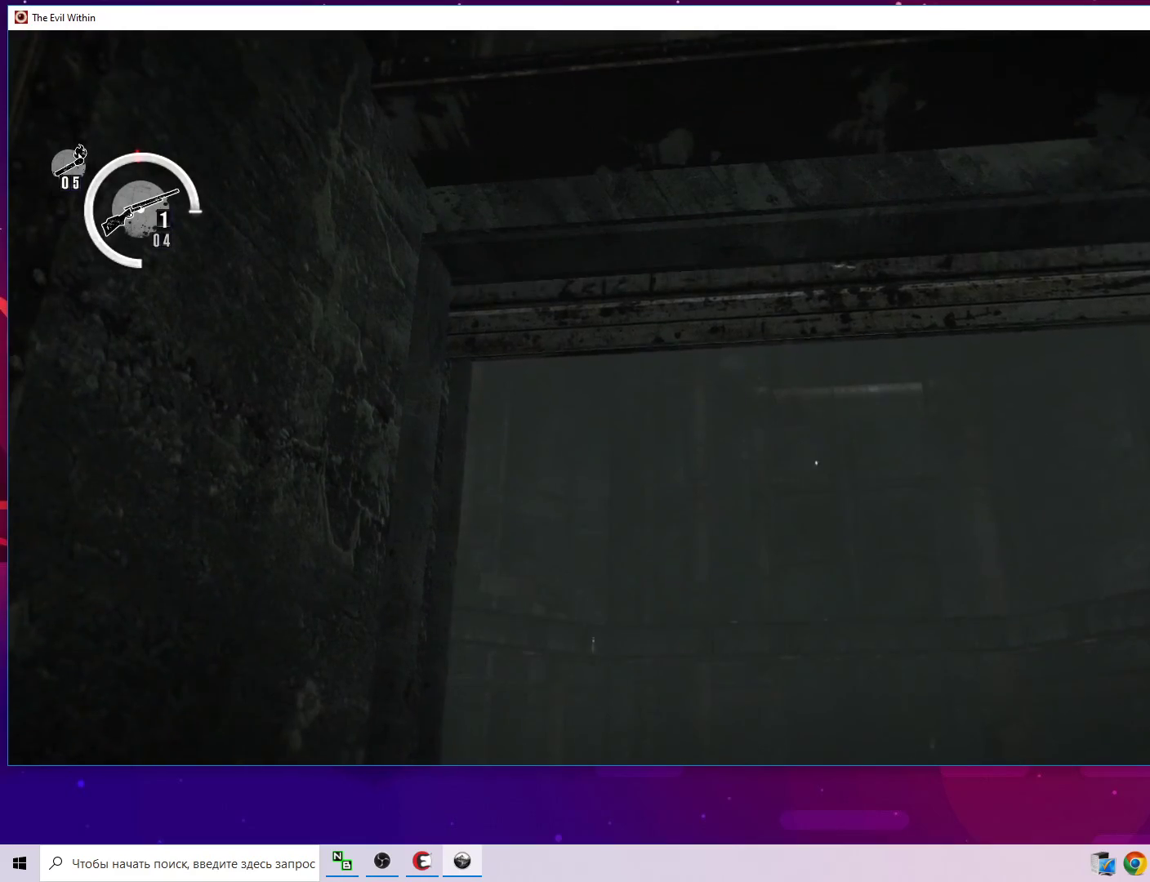
{"keys": [], "mouse": [], "mouse_move": "still", "events": []}
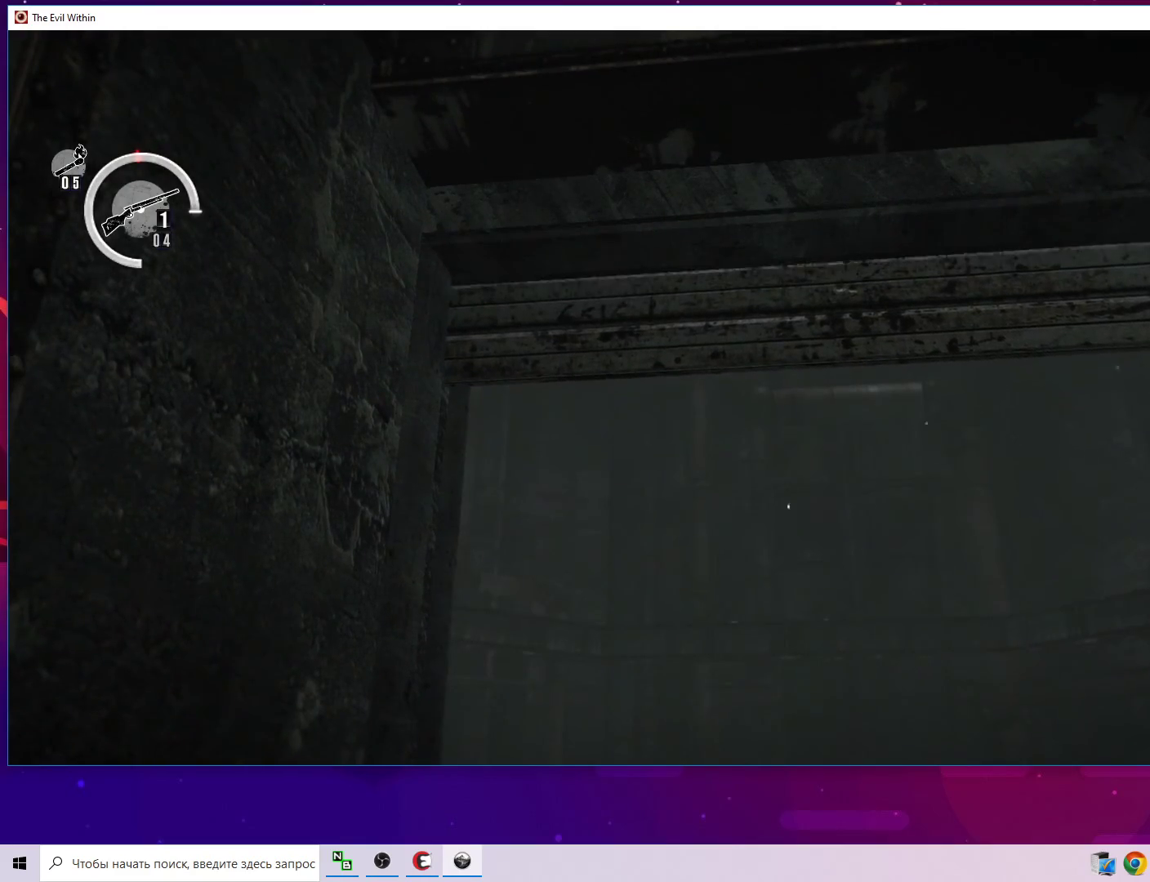
{"keys": ["w"], "mouse": [], "mouse_move": "still", "events": [[383, "w", "down"]]}
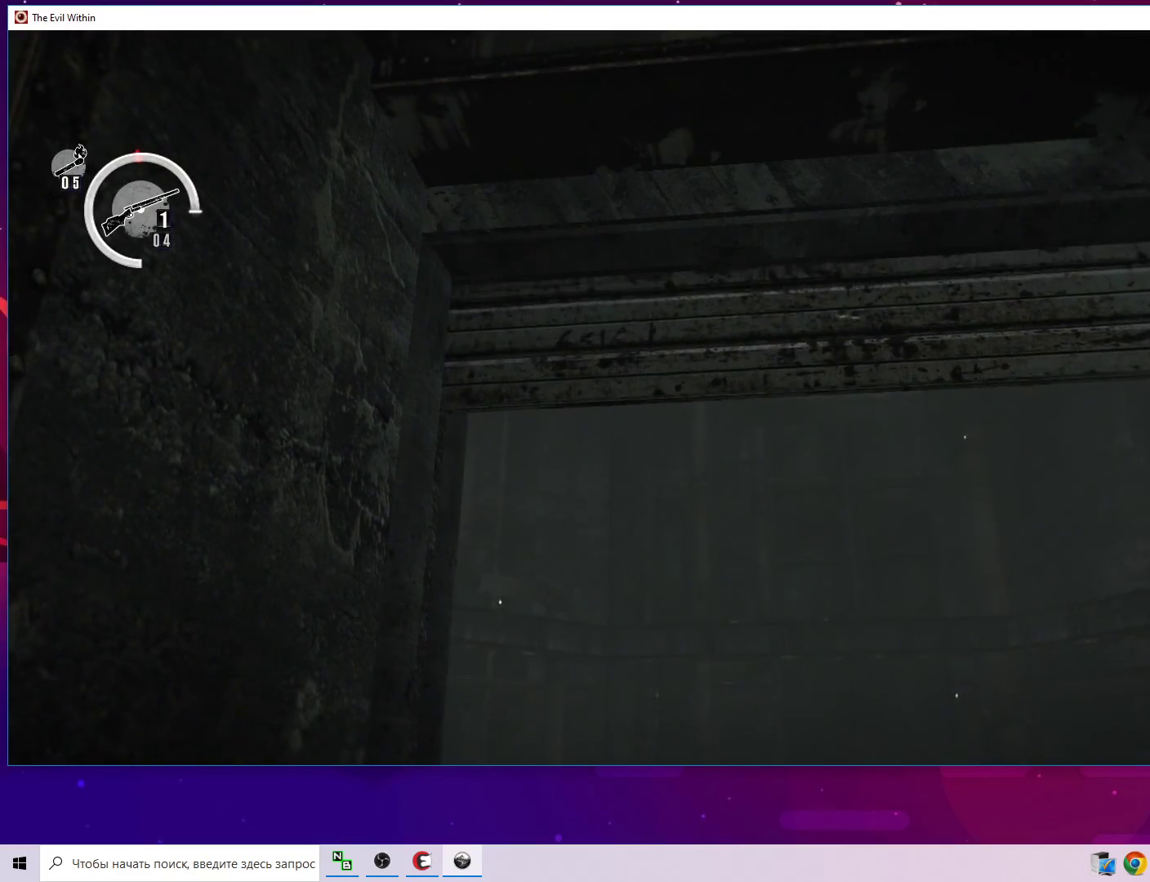
{"keys": ["w"], "mouse": [], "mouse_move": "still", "events": []}
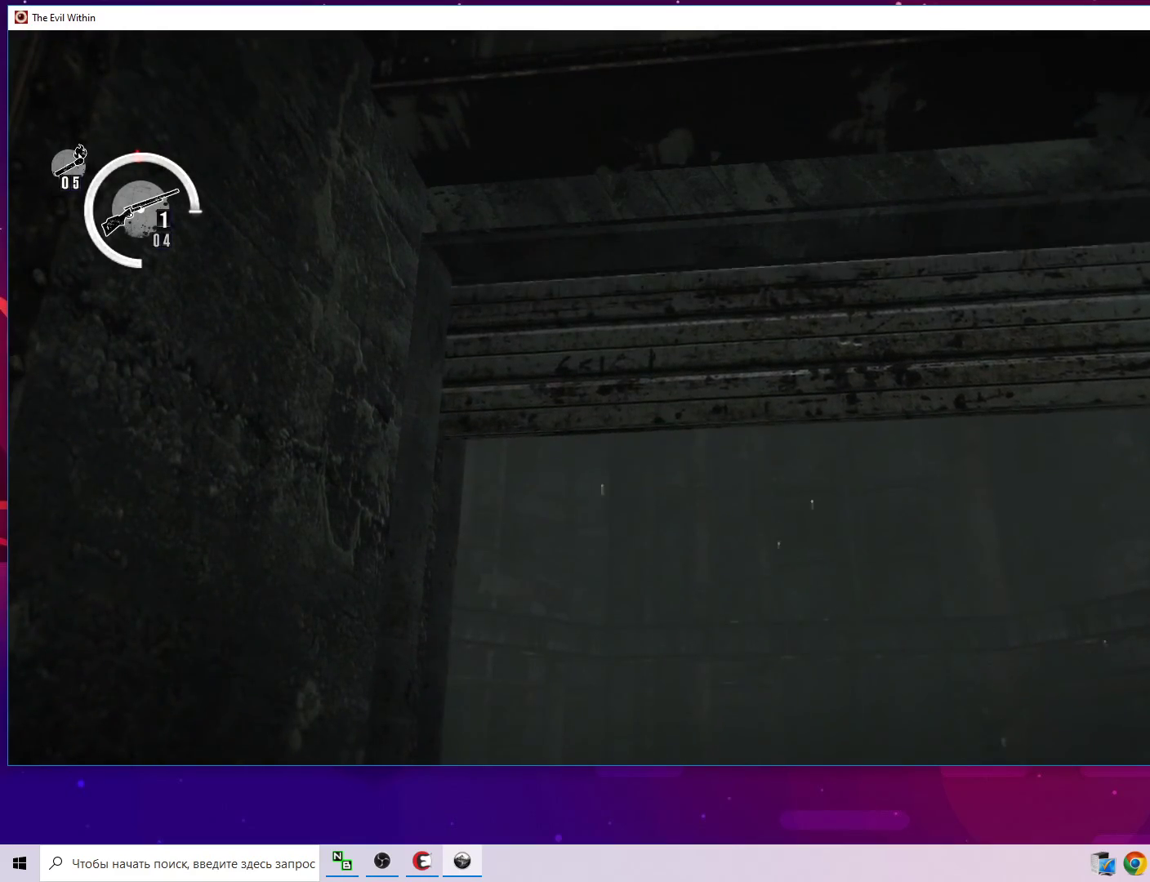
{"keys": ["w"], "mouse": [], "mouse_move": "still", "events": []}
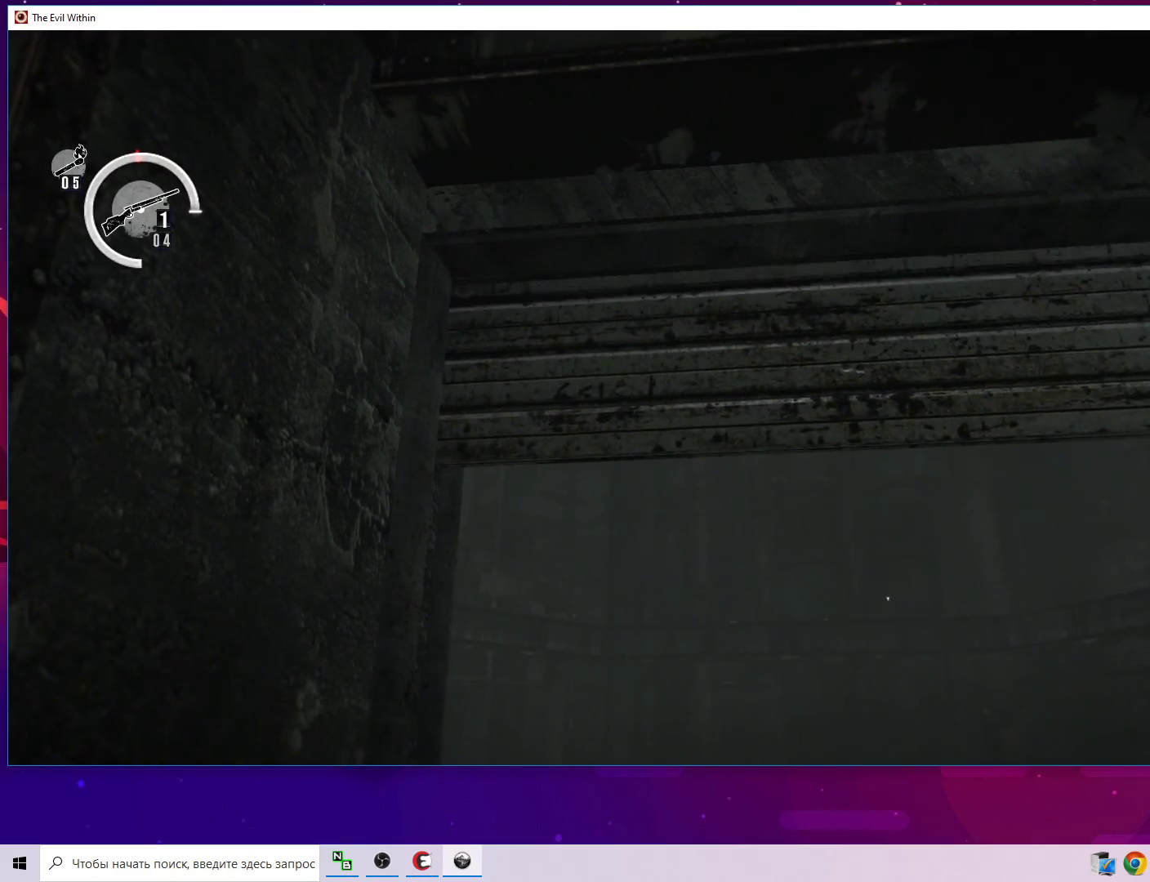
{"keys": ["w"], "mouse": [], "mouse_move": "still", "events": []}
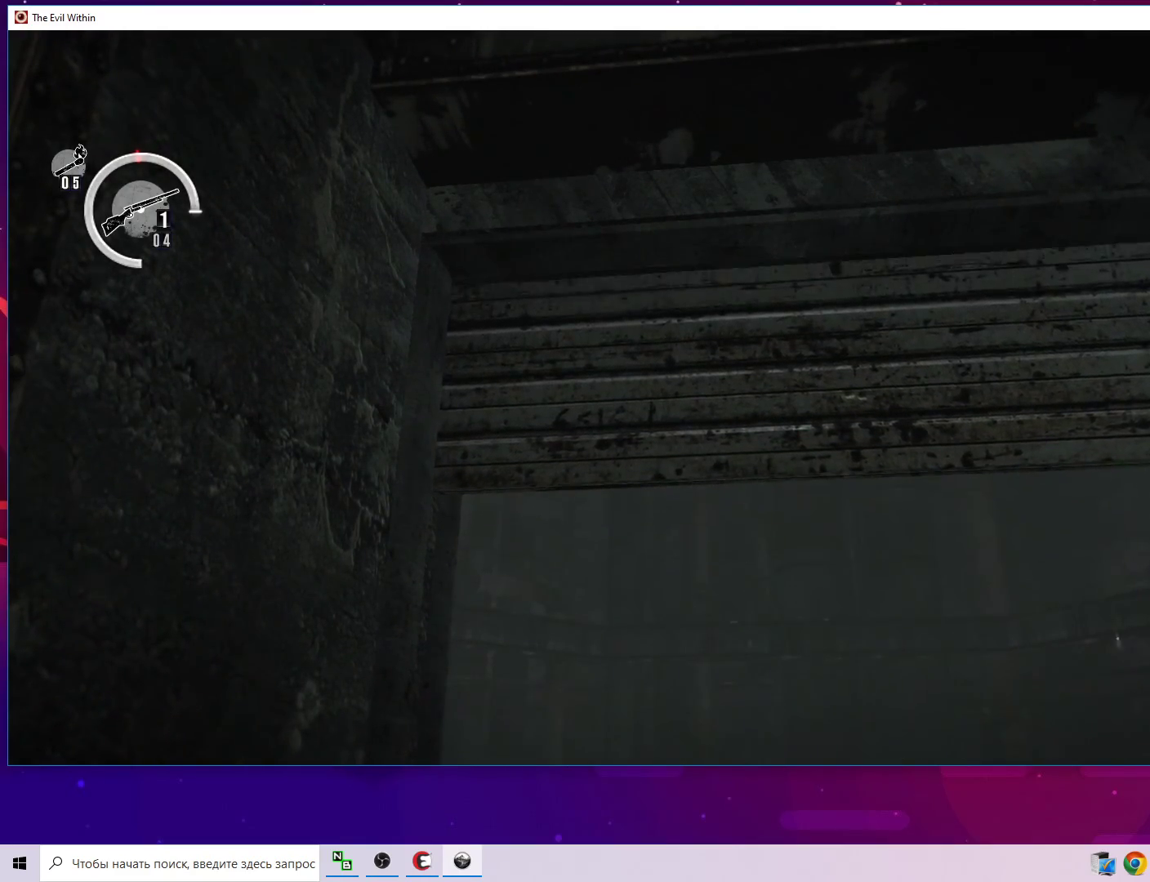
{"keys": ["w"], "mouse": [], "mouse_move": "still", "events": []}
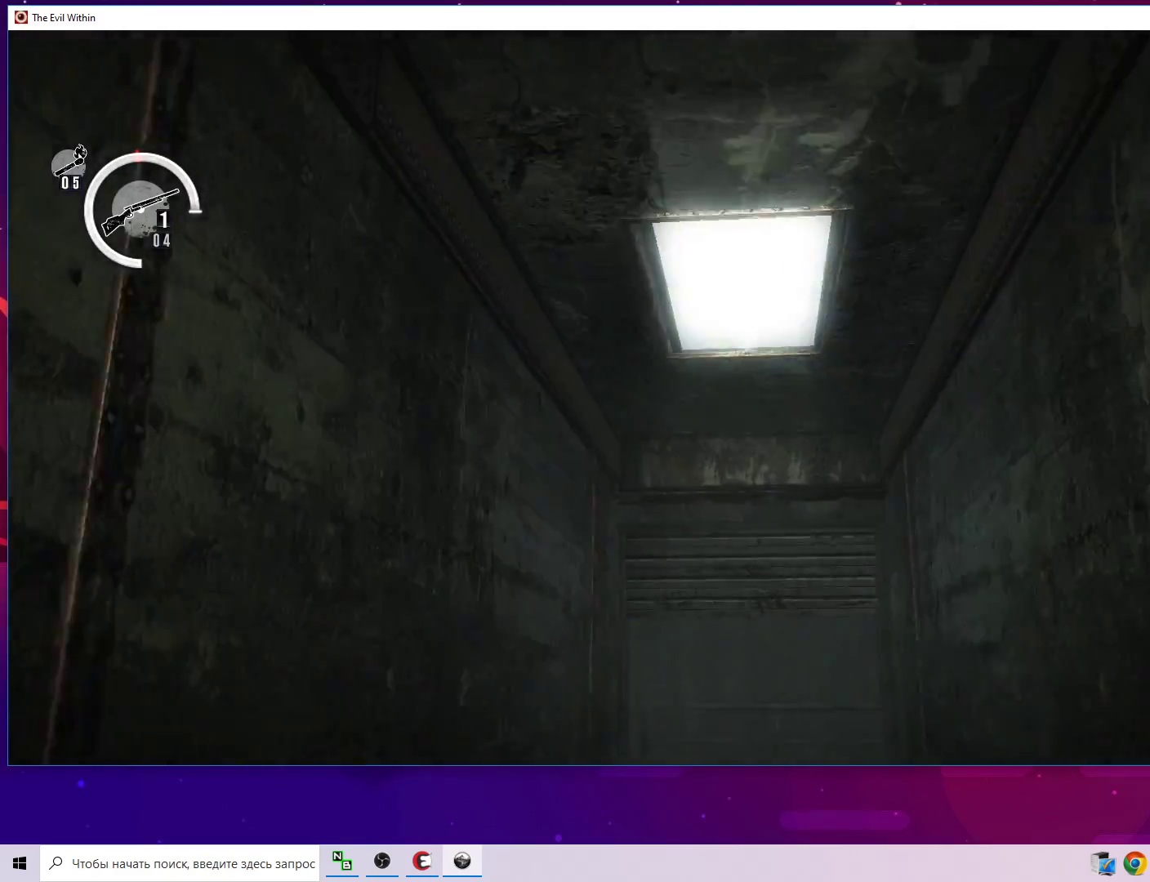
{"keys": ["shift", "w"], "mouse": [], "mouse_move": "still", "events": [[317, "shift", "down"]]}
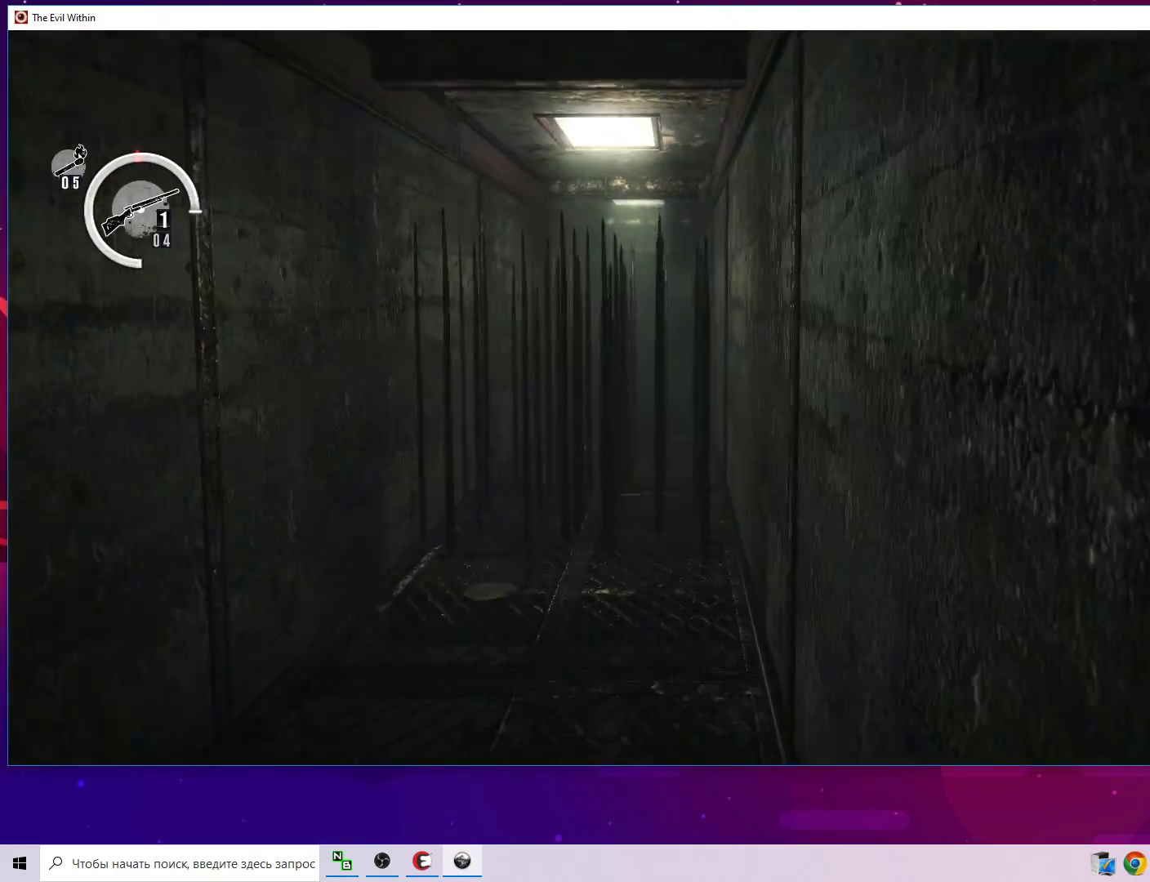
{"keys": ["shift", "w"], "mouse": [], "mouse_move": "still", "events": []}
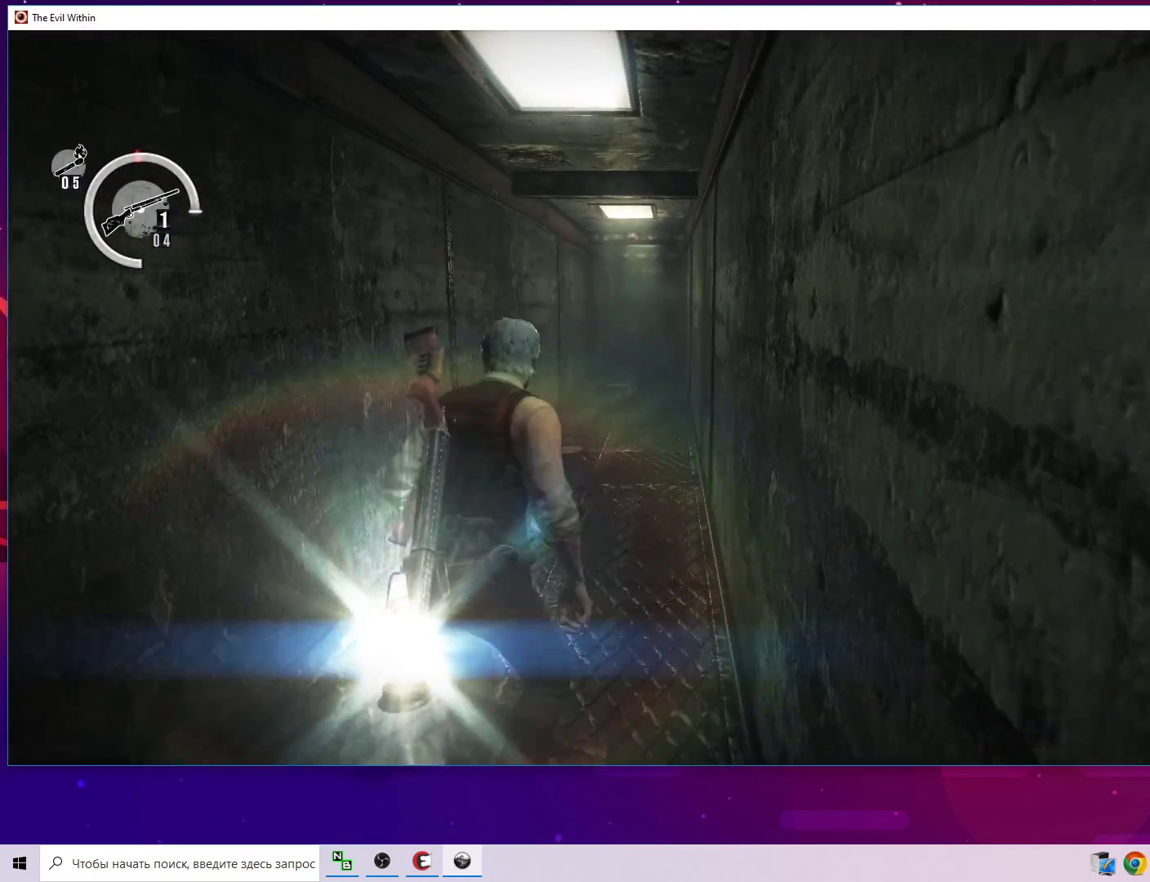
{"keys": ["w"], "mouse": [], "mouse_move": "still", "events": [[400, "shift", "up"]]}
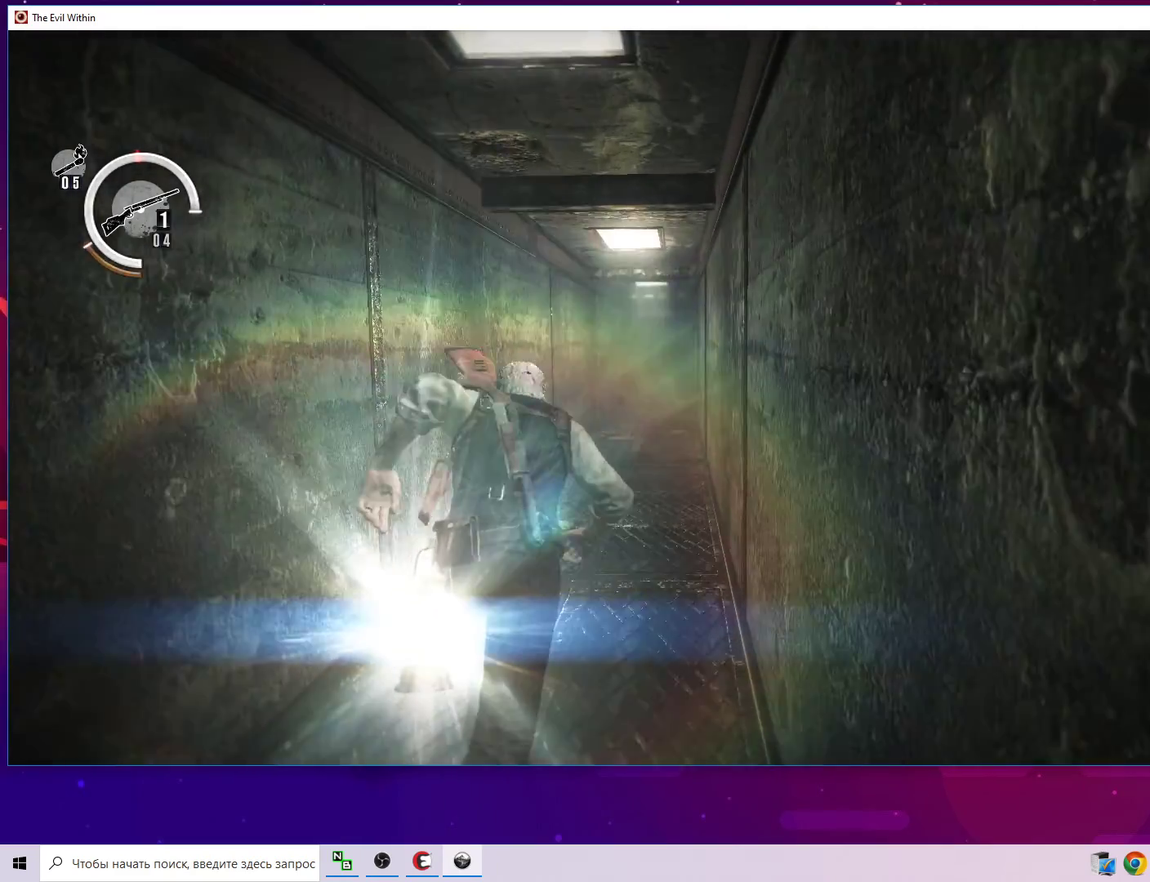
{"keys": ["shift", "w"], "mouse": [], "mouse_move": "still", "events": [[33, "shift", "down"]]}
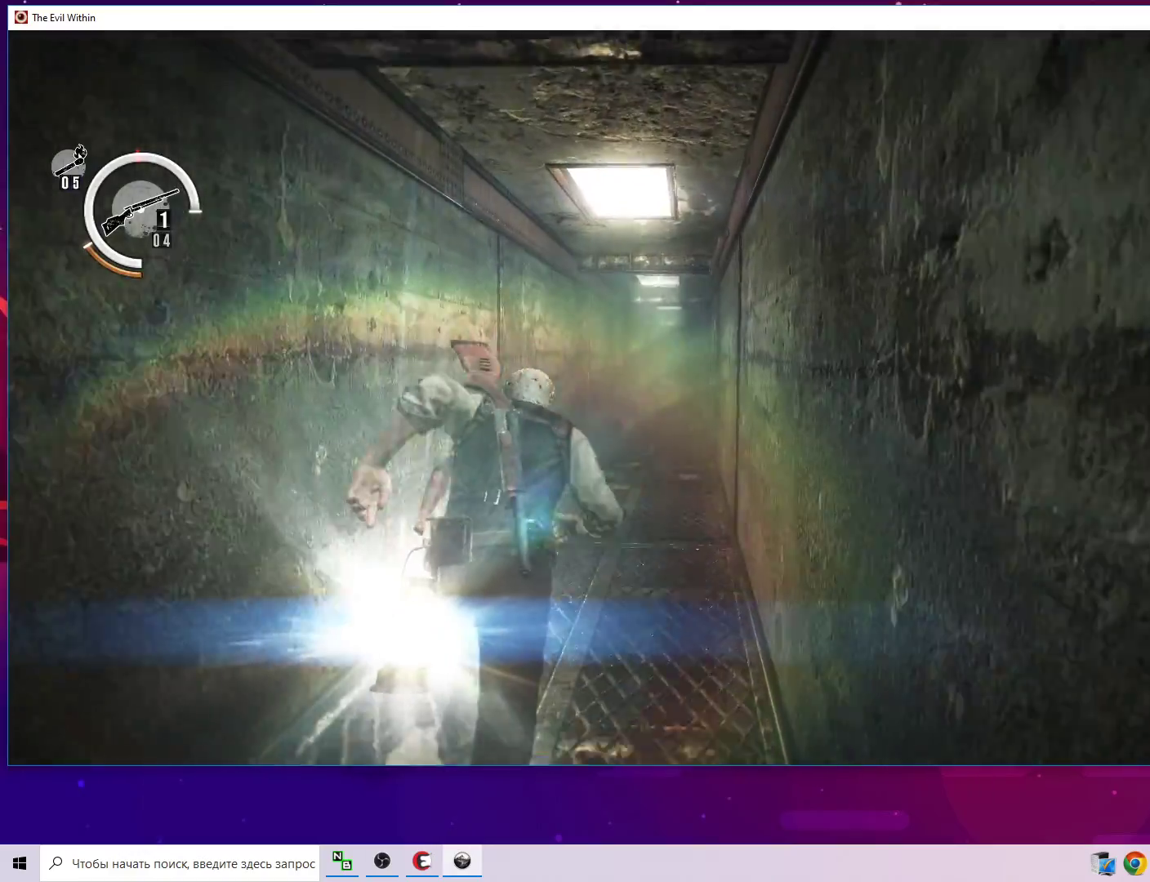
{"keys": ["shift", "w"], "mouse": [], "mouse_move": "still", "events": []}
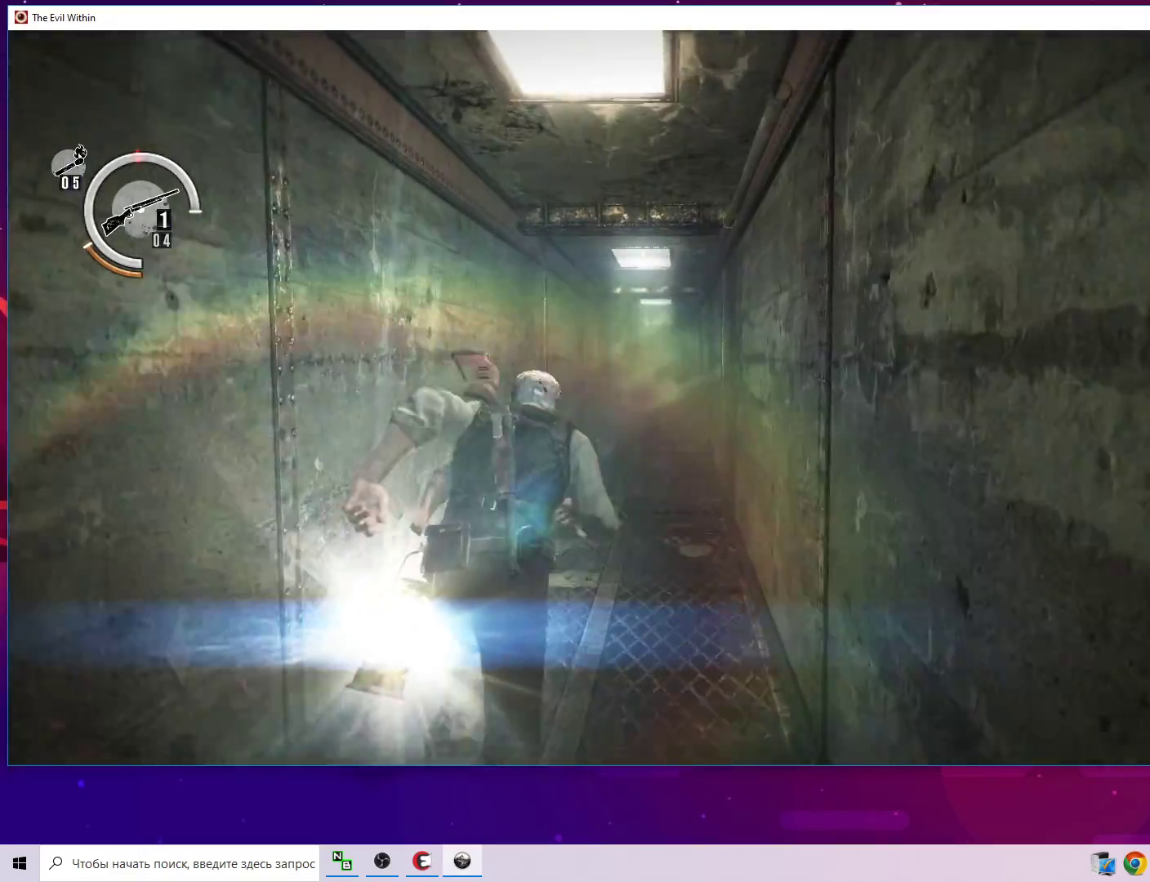
{"keys": ["shift", "w"], "mouse": [], "mouse_move": "still", "events": []}
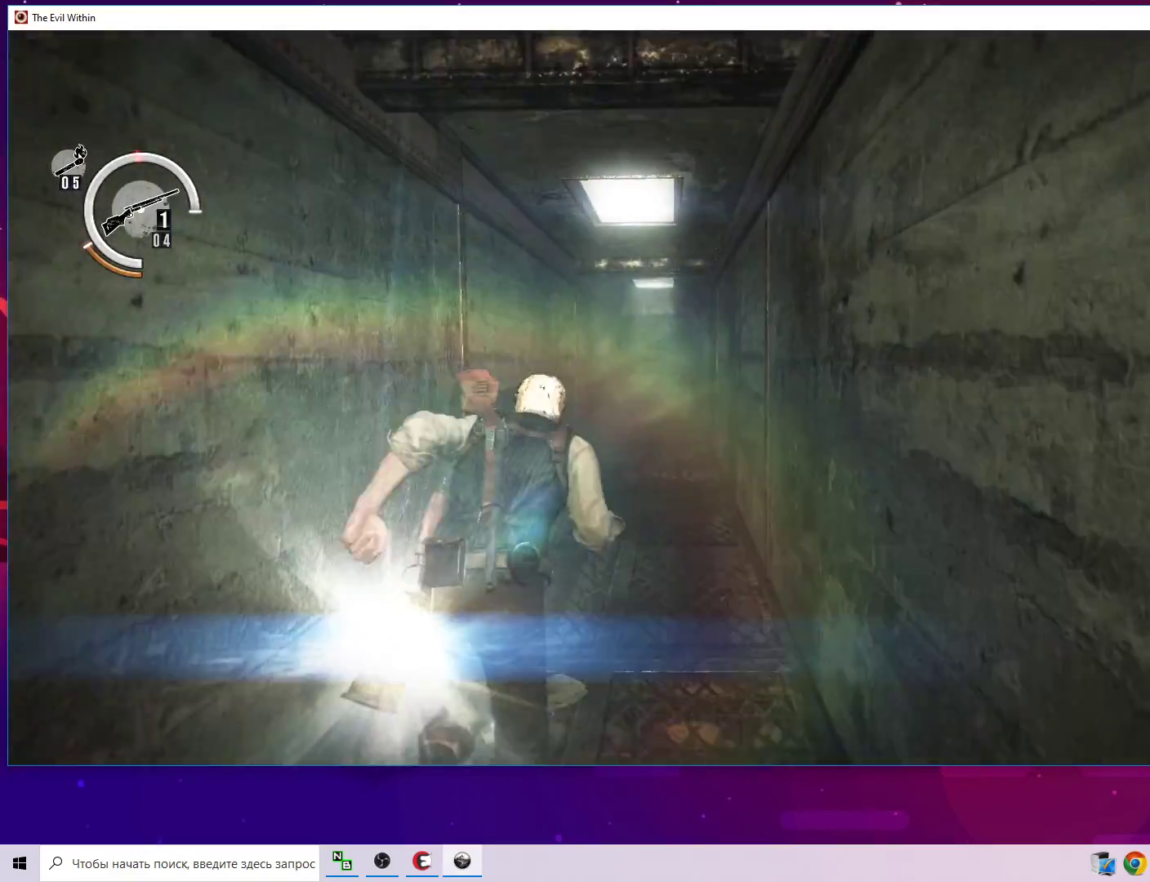
{"keys": ["shift", "w"], "mouse": [], "mouse_move": "still", "events": []}
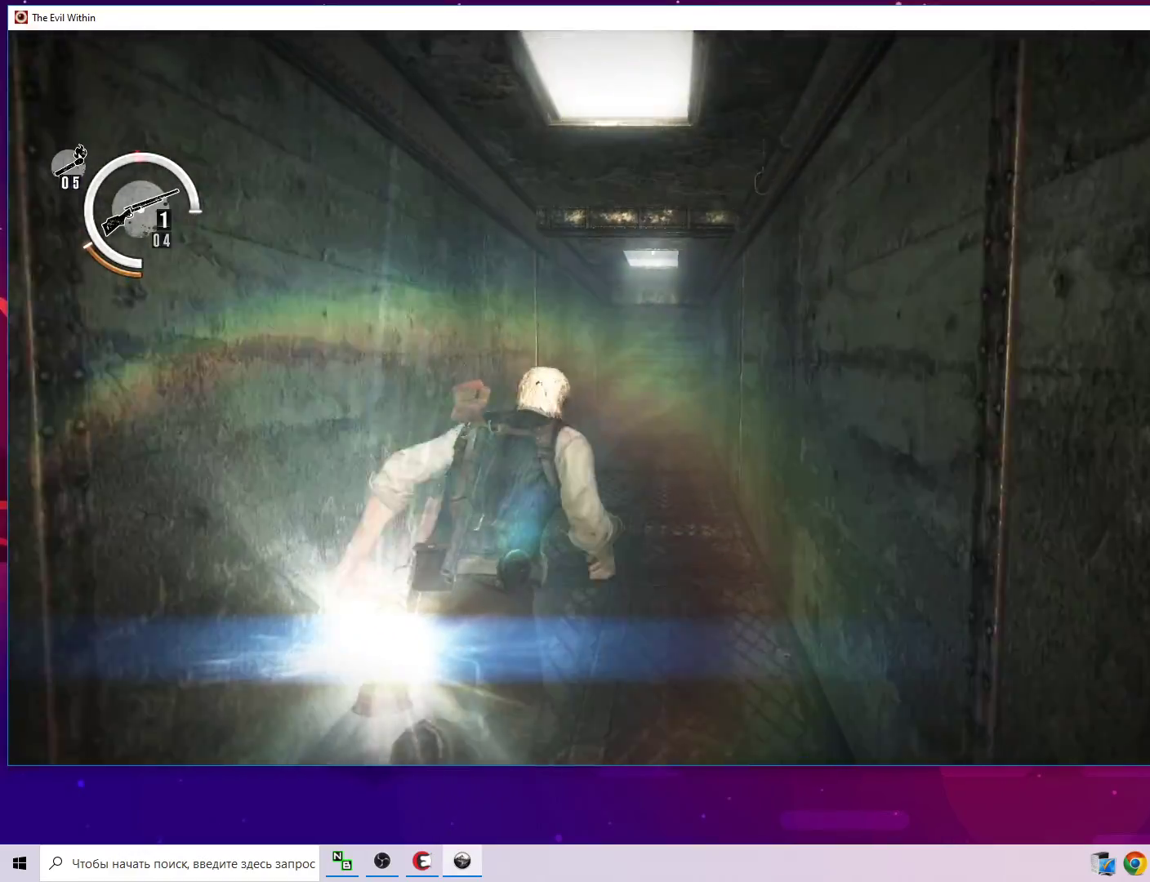
{"keys": ["shift", "w"], "mouse": [], "mouse_move": "still", "events": []}
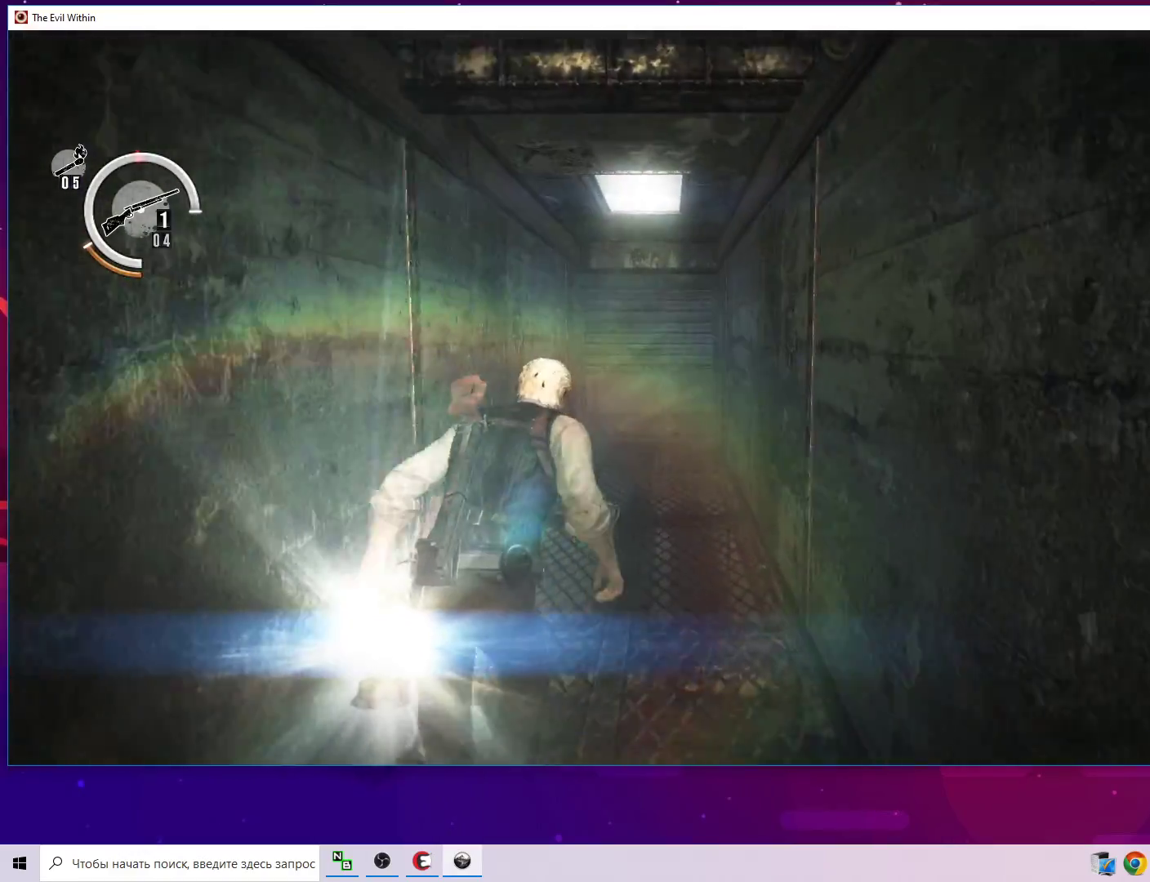
{"keys": ["shift", "w"], "mouse": [], "mouse_move": "still", "events": []}
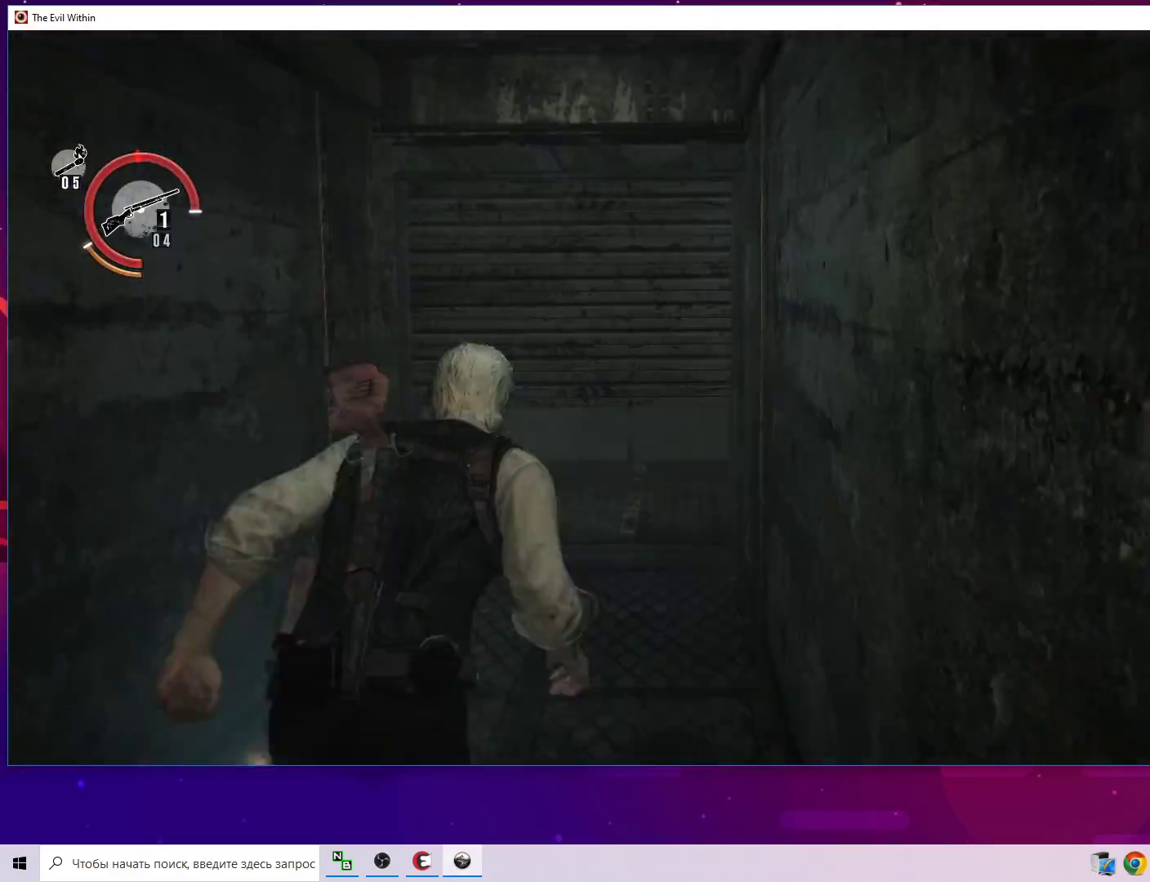
{"keys": ["w"], "mouse": [], "mouse_move": "still", "events": [[500, "shift", "up"]]}
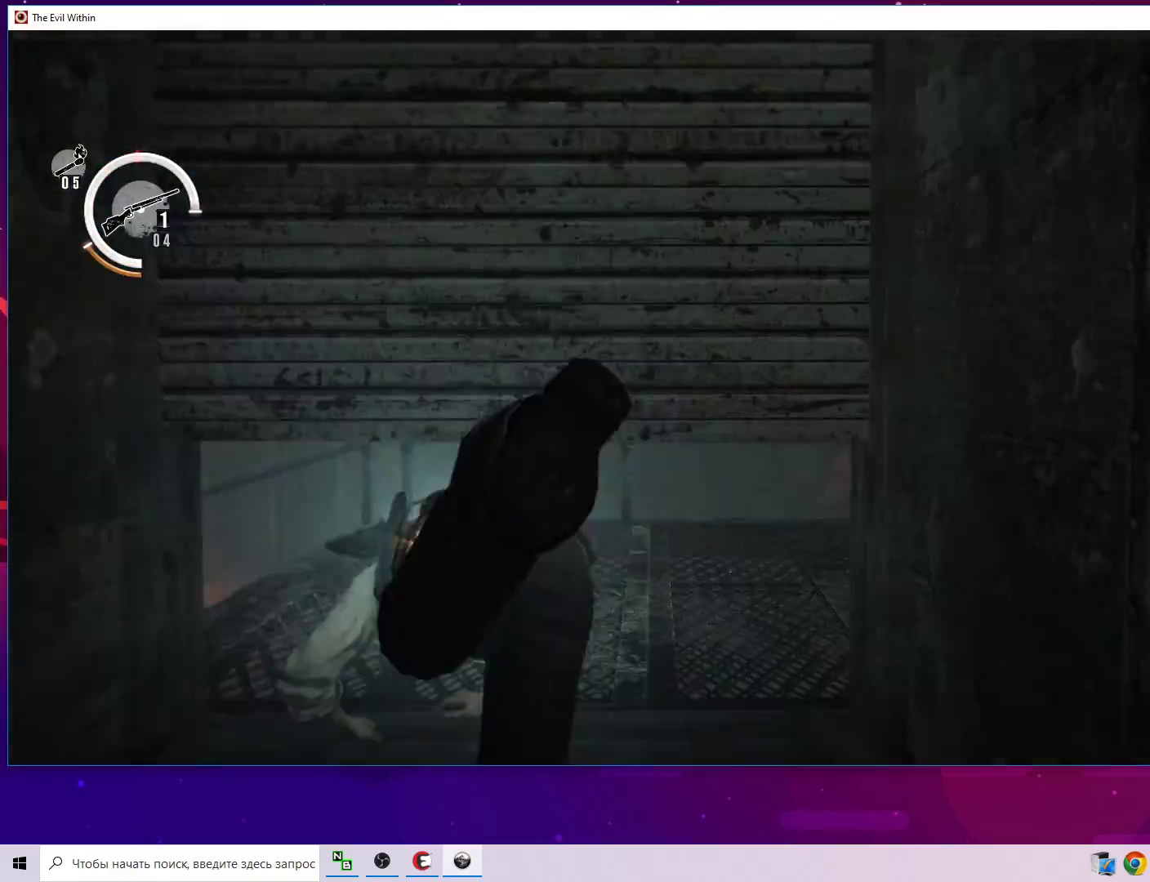
{"keys": [], "mouse": [], "mouse_move": "still", "events": [[150, "w", "up"]]}
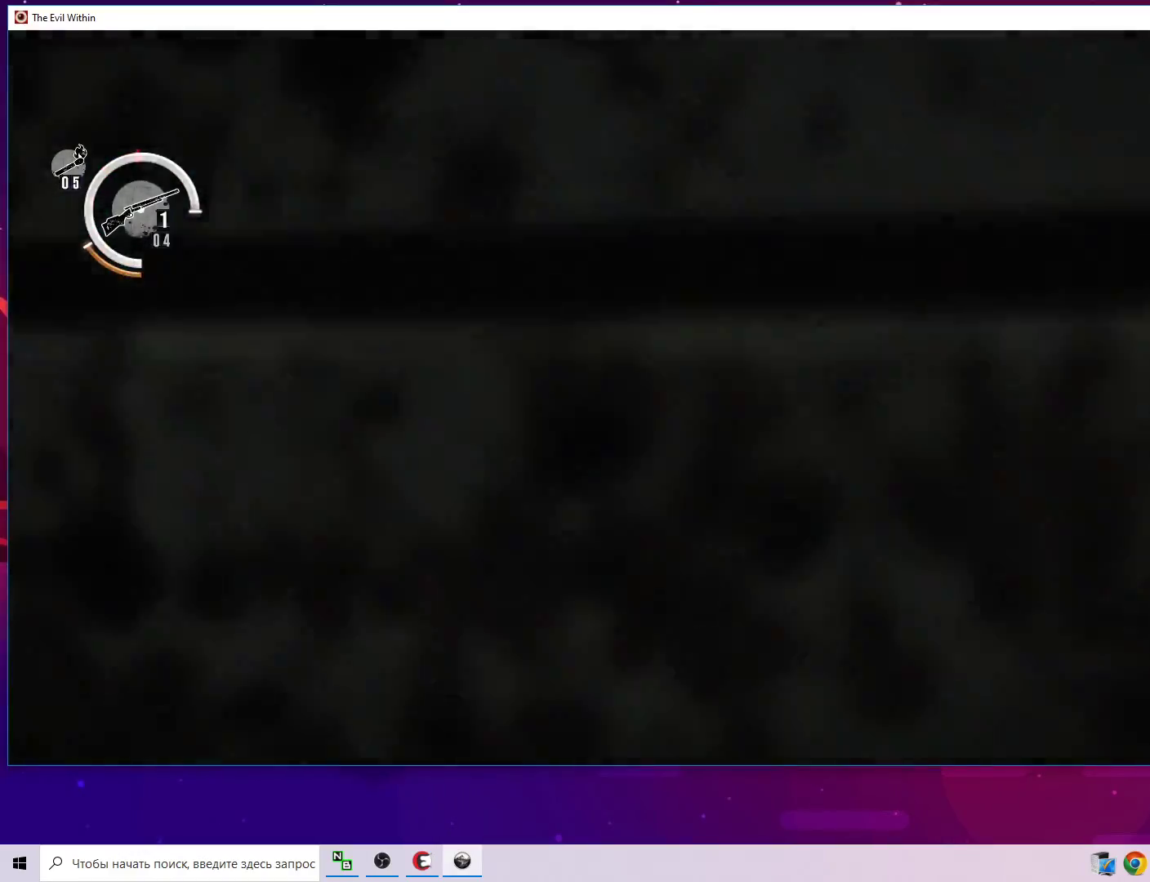
{"keys": [], "mouse": [], "mouse_move": "still", "events": []}